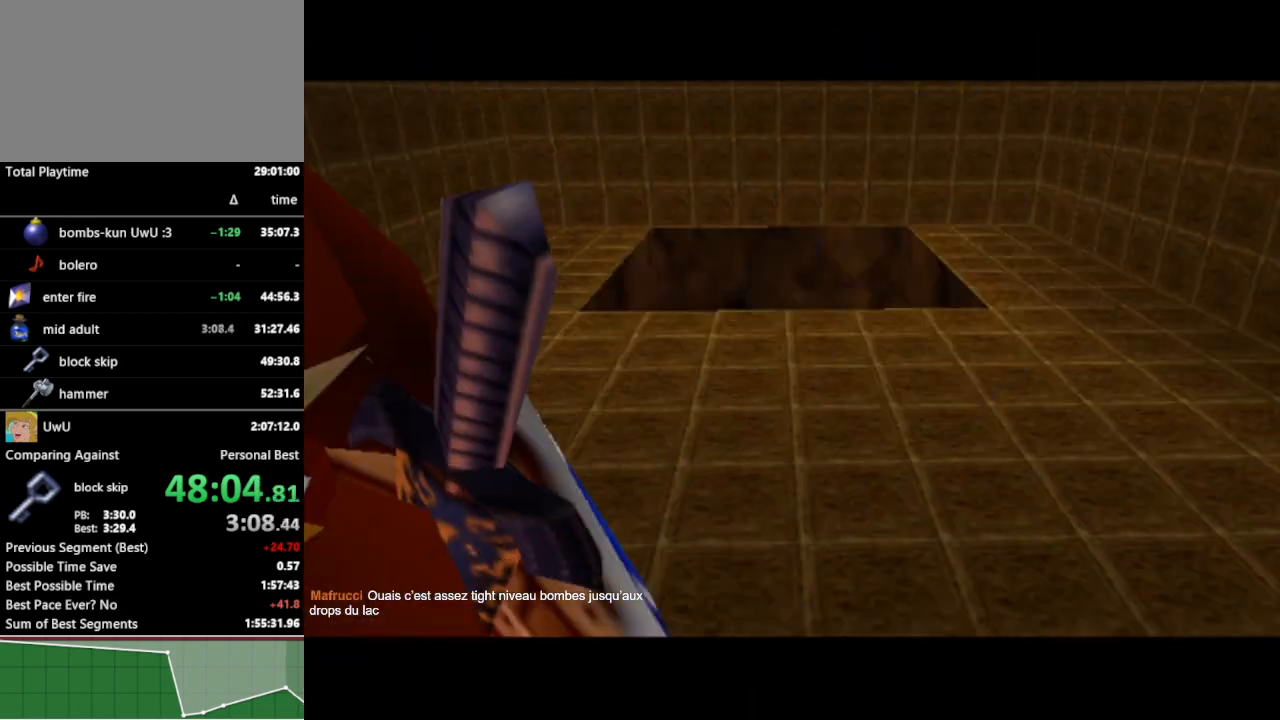
Gameplay with a controller (Nintendo layout); each line is a JSON object with the inputs held at the frame after it. "events" lists button and stick changes between this image and that frame as [ms after this image, input, new state], when the widget could be followed in between. Not read: L3 R3.
{"buttons": [], "left_stick": "center", "right_stick": "center", "events": []}
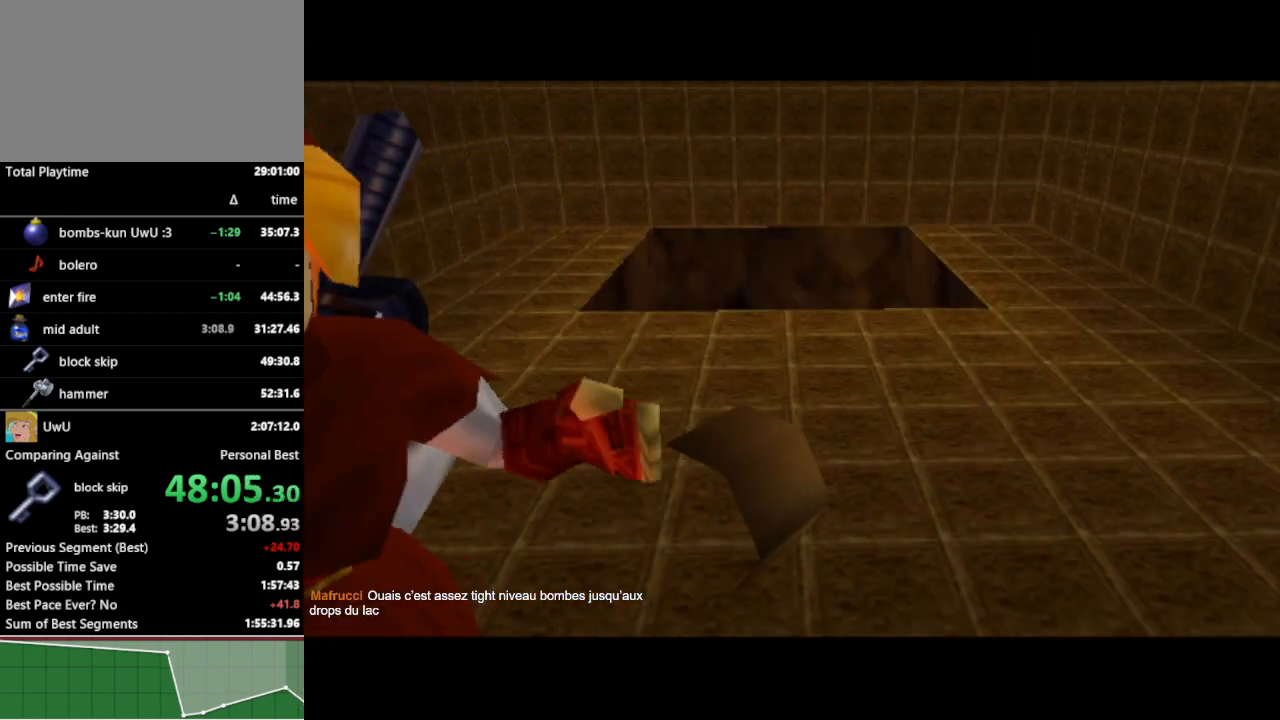
{"buttons": [], "left_stick": "center", "right_stick": "center", "events": []}
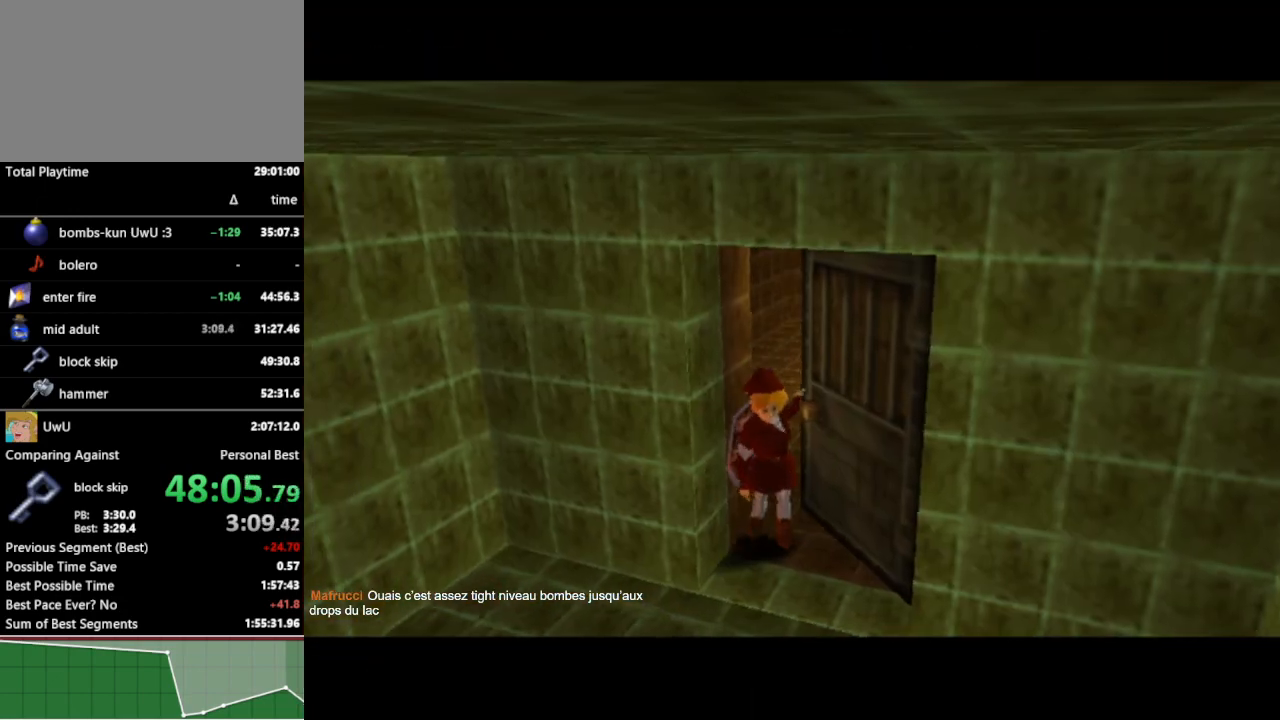
{"buttons": [], "left_stick": "center", "right_stick": "center", "events": []}
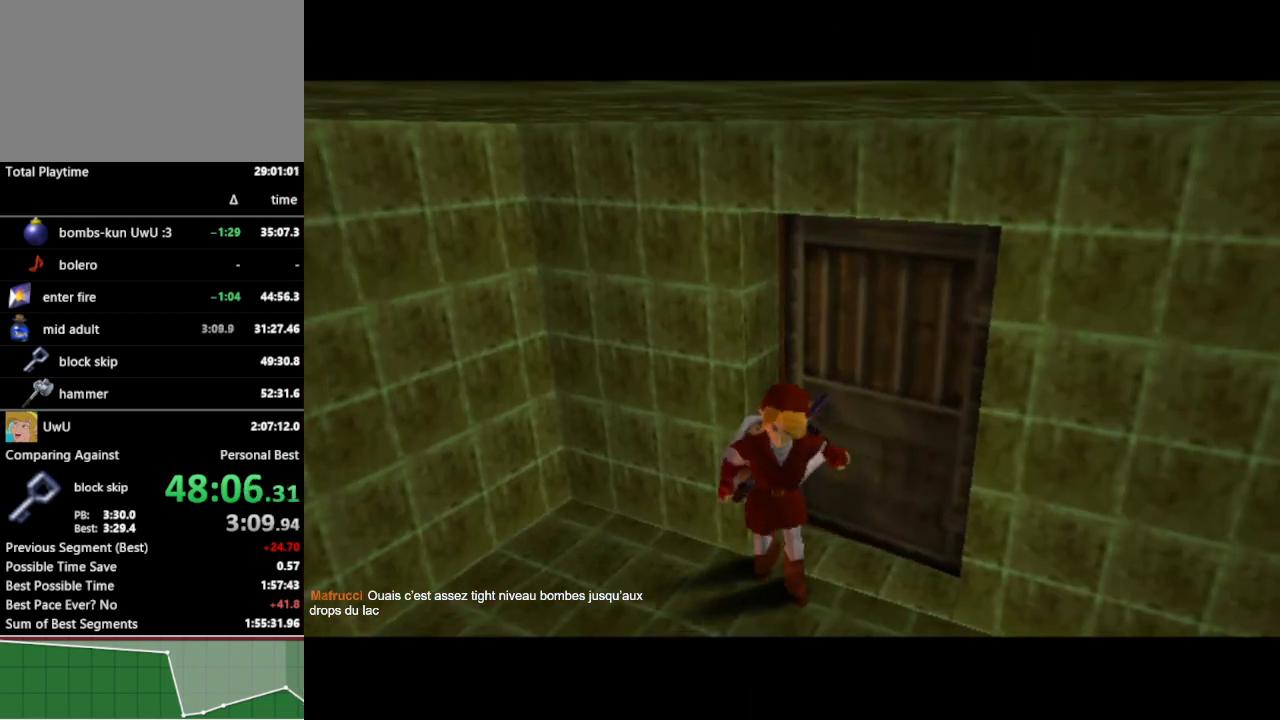
{"buttons": [], "left_stick": "up", "right_stick": "center", "events": [[100, "left_stick", "up"]]}
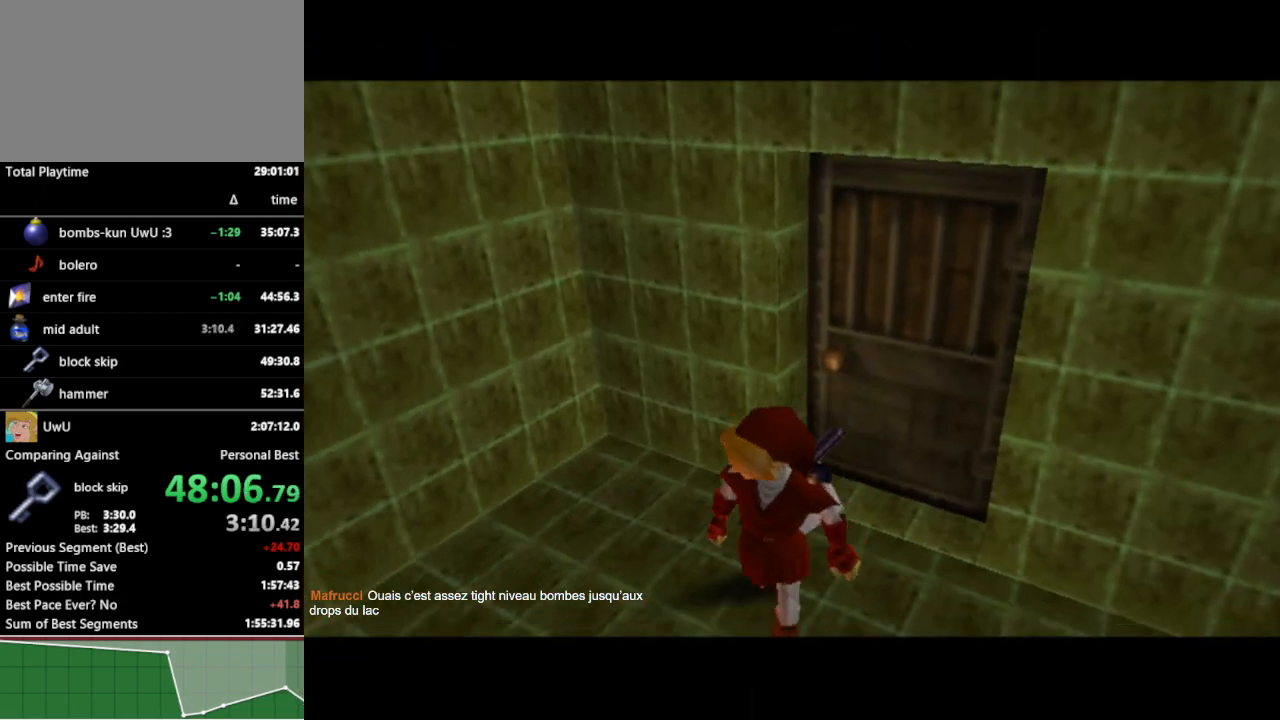
{"buttons": [], "left_stick": "up", "right_stick": "center", "events": []}
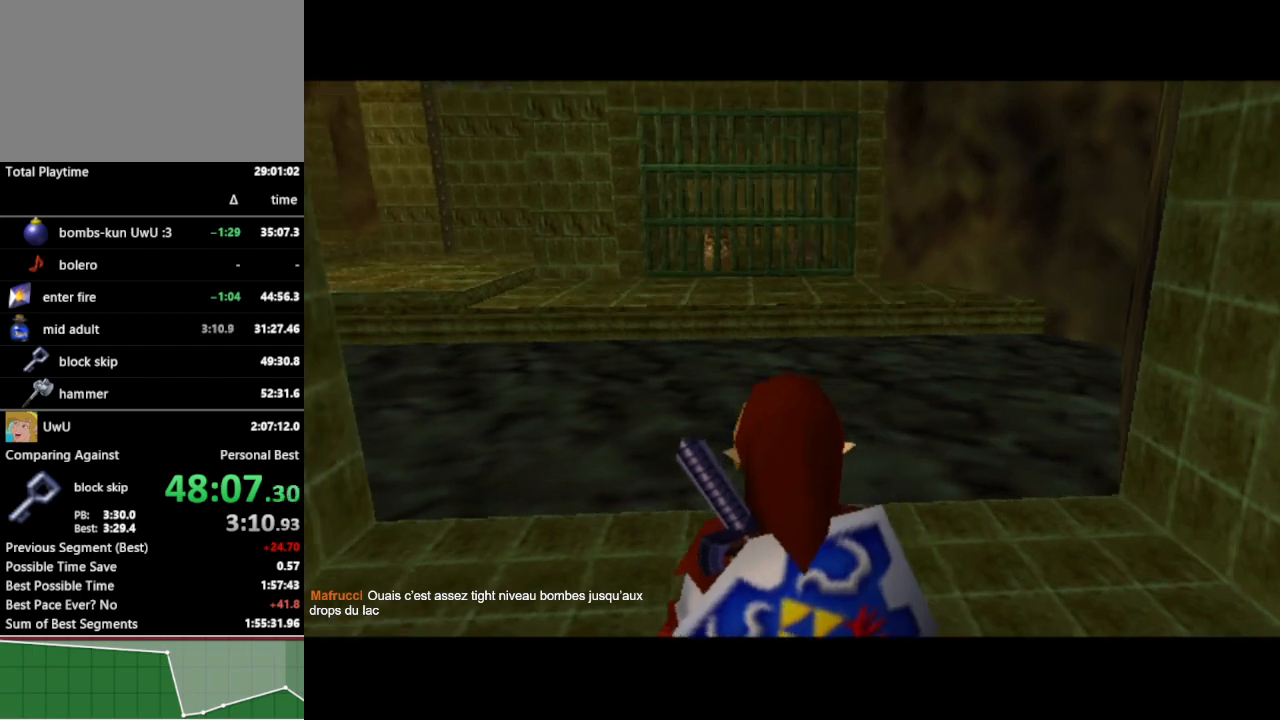
{"buttons": ["A"], "left_stick": "up-left", "right_stick": "center", "events": [[167, "left_stick", "up-left"], [467, "A", "down"]]}
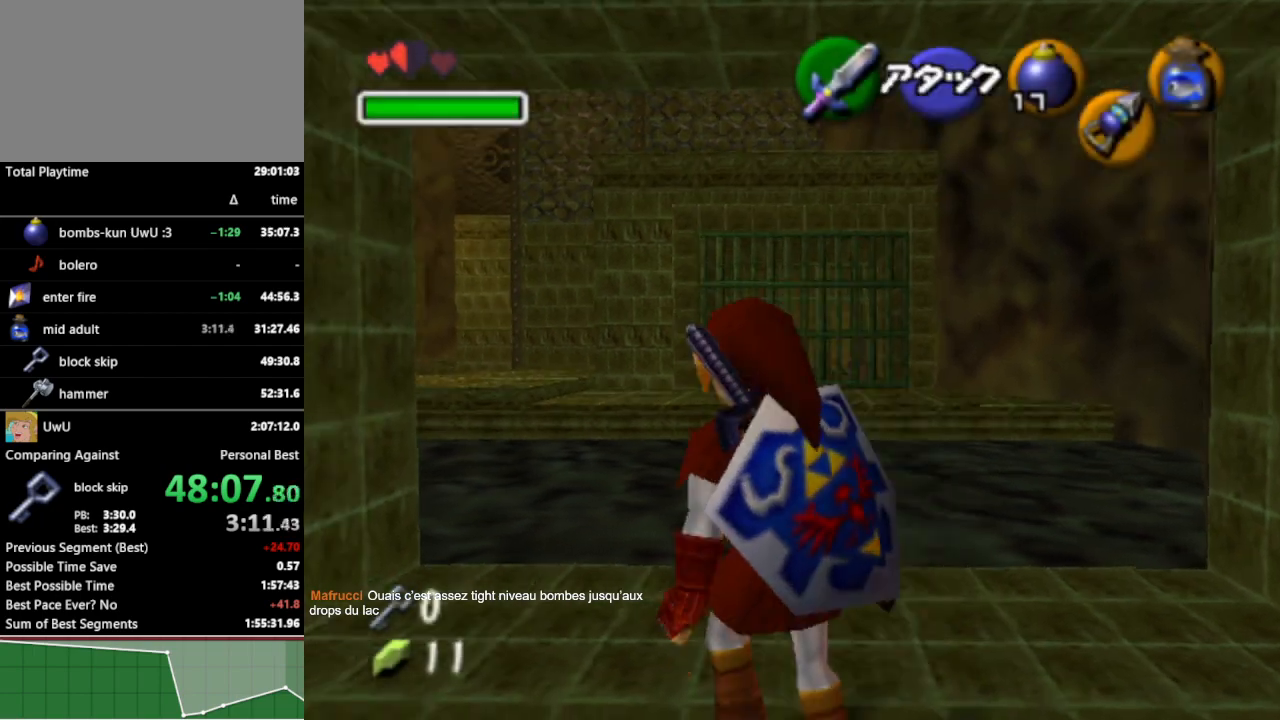
{"buttons": [], "left_stick": "up-left", "right_stick": "center", "events": [[100, "A", "up"]]}
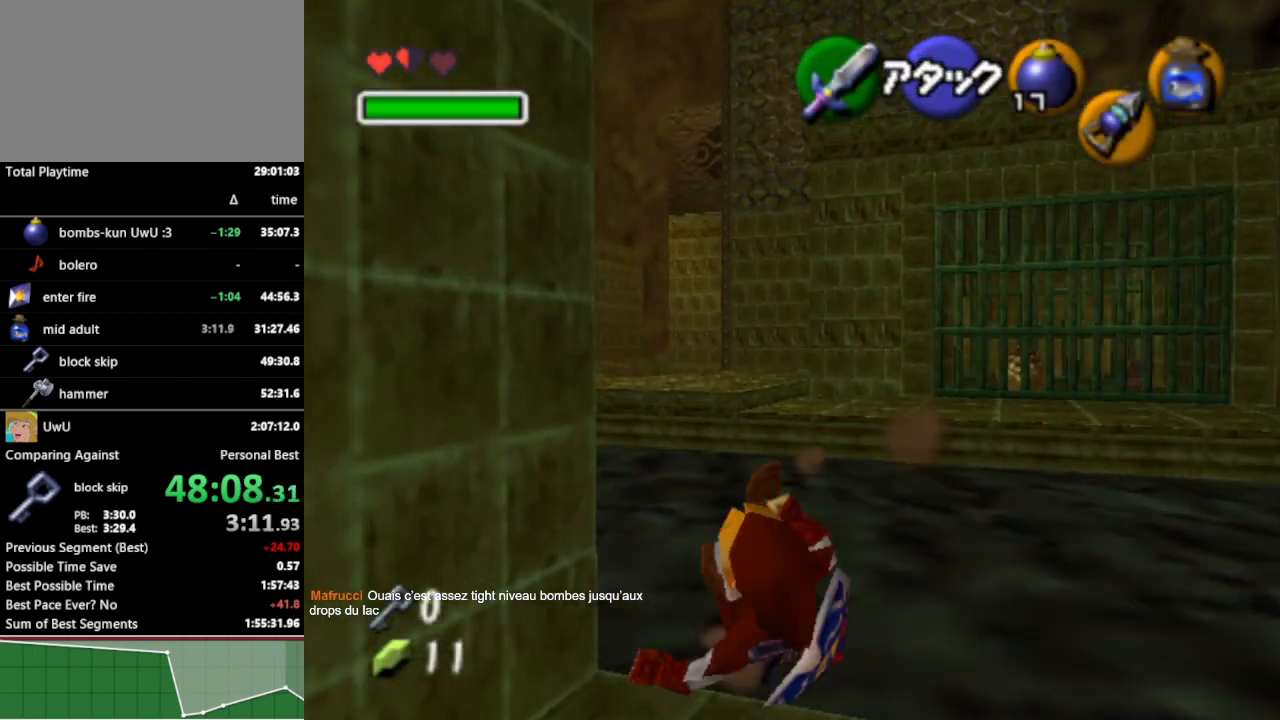
{"buttons": [], "left_stick": "up-left", "right_stick": "center", "events": [[167, "A", "down"], [300, "A", "up"]]}
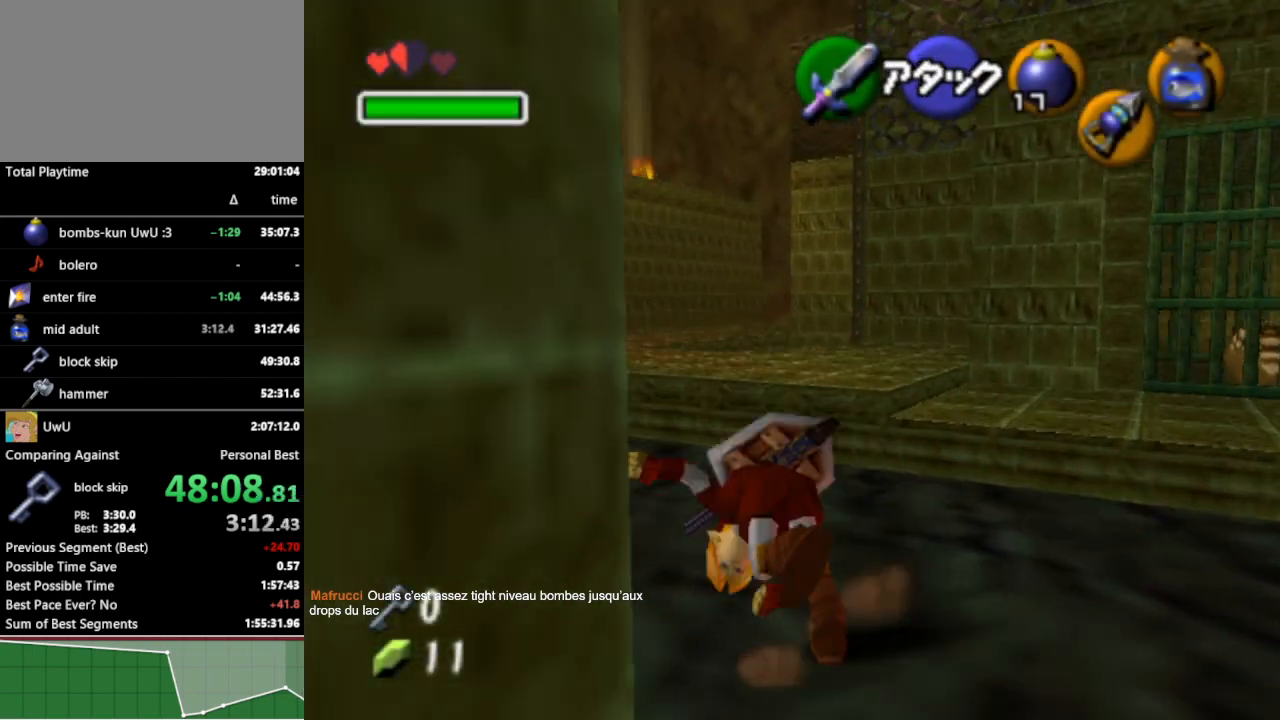
{"buttons": ["A"], "left_stick": "up-left", "right_stick": "center", "events": [[433, "A", "down"]]}
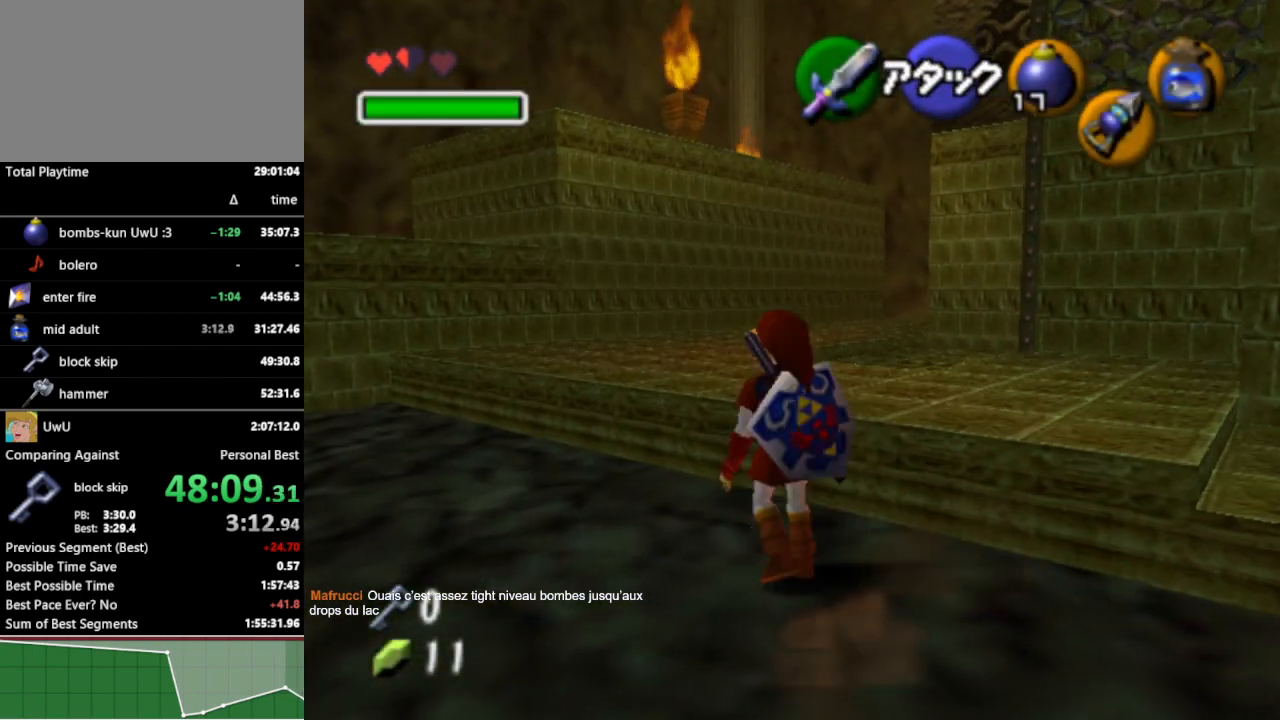
{"buttons": ["L1"], "left_stick": "right", "right_stick": "center", "events": [[100, "A", "up"], [133, "L1", "down"], [433, "left_stick", "right"]]}
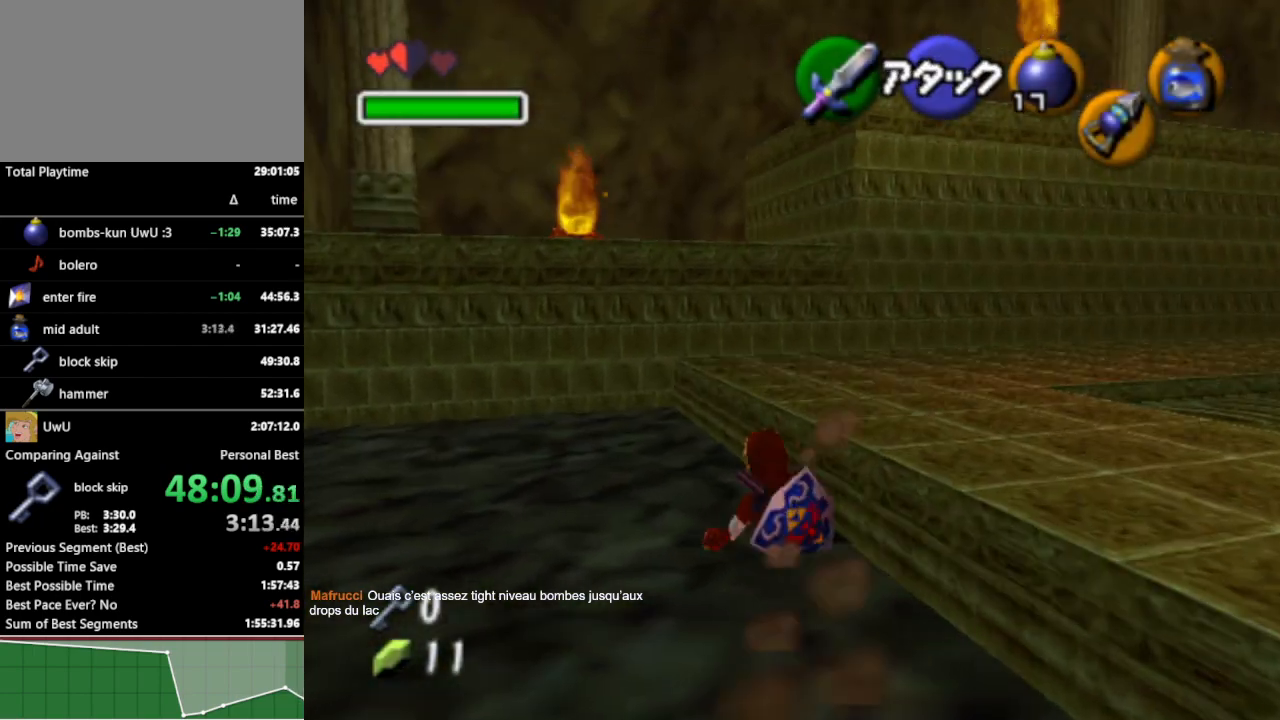
{"buttons": ["A", "L1"], "left_stick": "up", "right_stick": "center", "events": [[67, "A", "down"], [167, "A", "up"], [200, "left_stick", "up"], [500, "A", "down"]]}
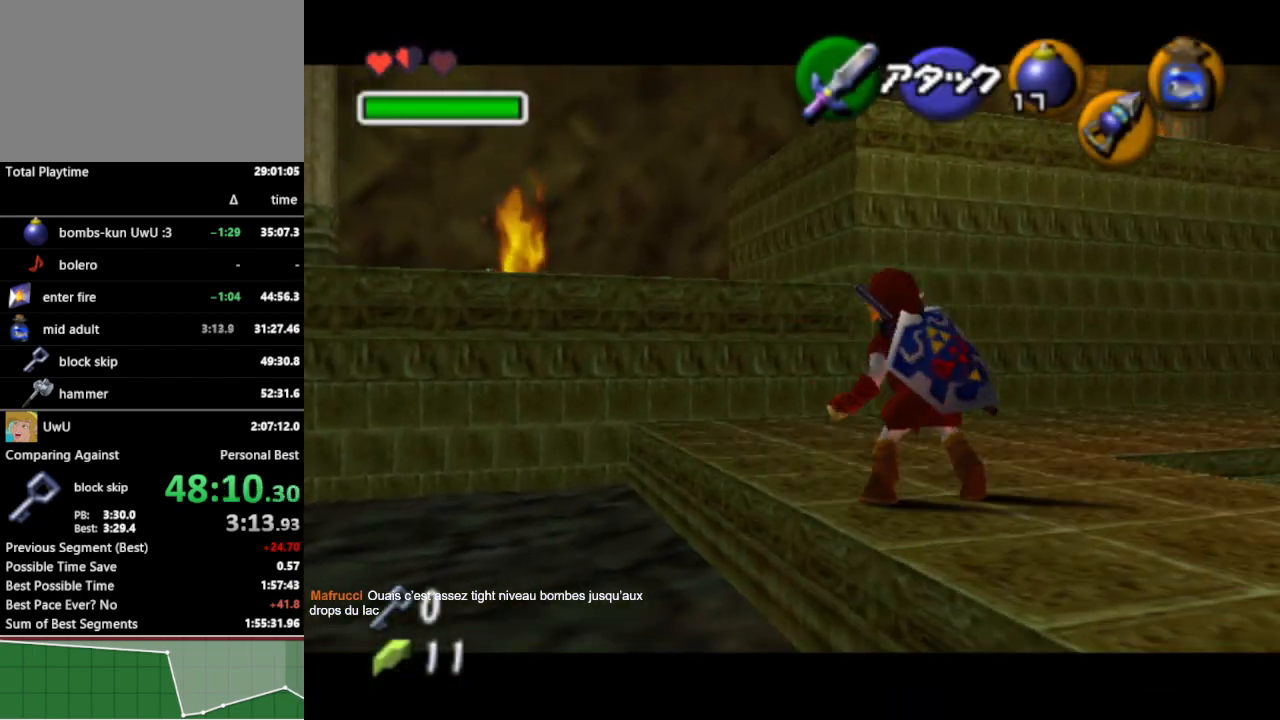
{"buttons": [], "left_stick": "up", "right_stick": "center", "events": [[100, "A", "up"], [467, "L1", "up"]]}
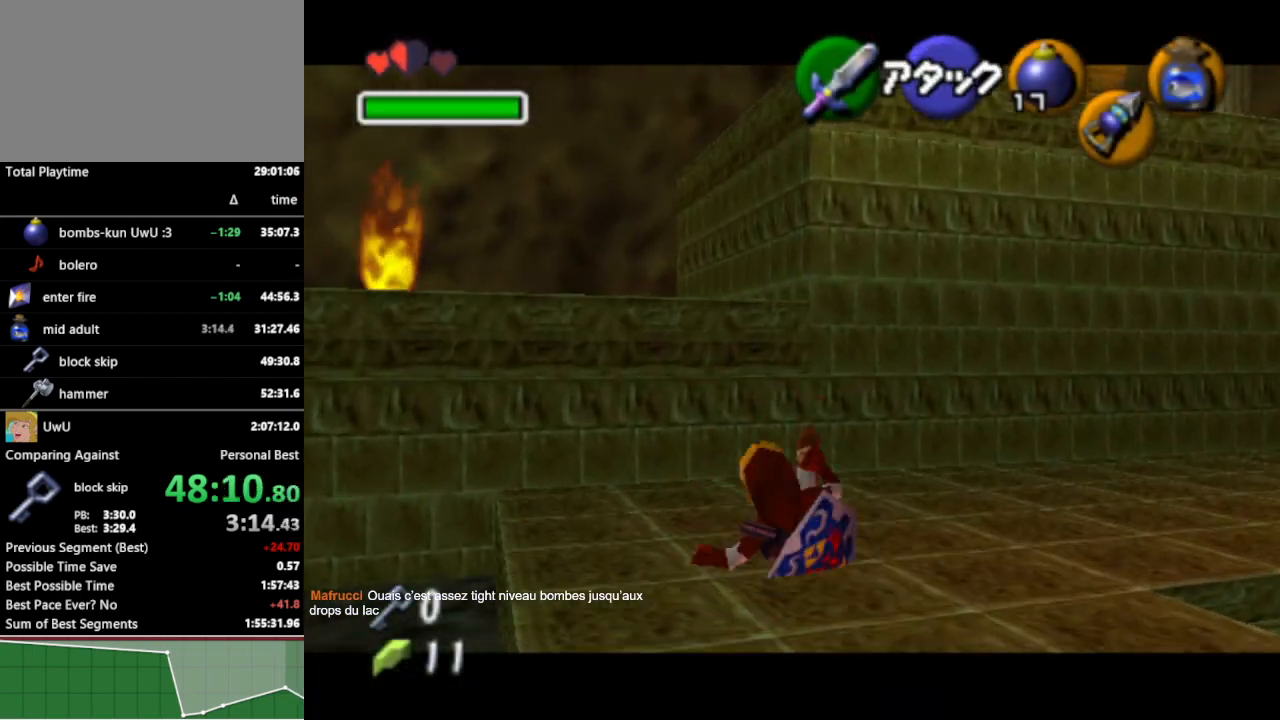
{"buttons": [], "left_stick": "up", "right_stick": "center", "events": [[233, "left_stick", "up-left"], [400, "left_stick", "up"]]}
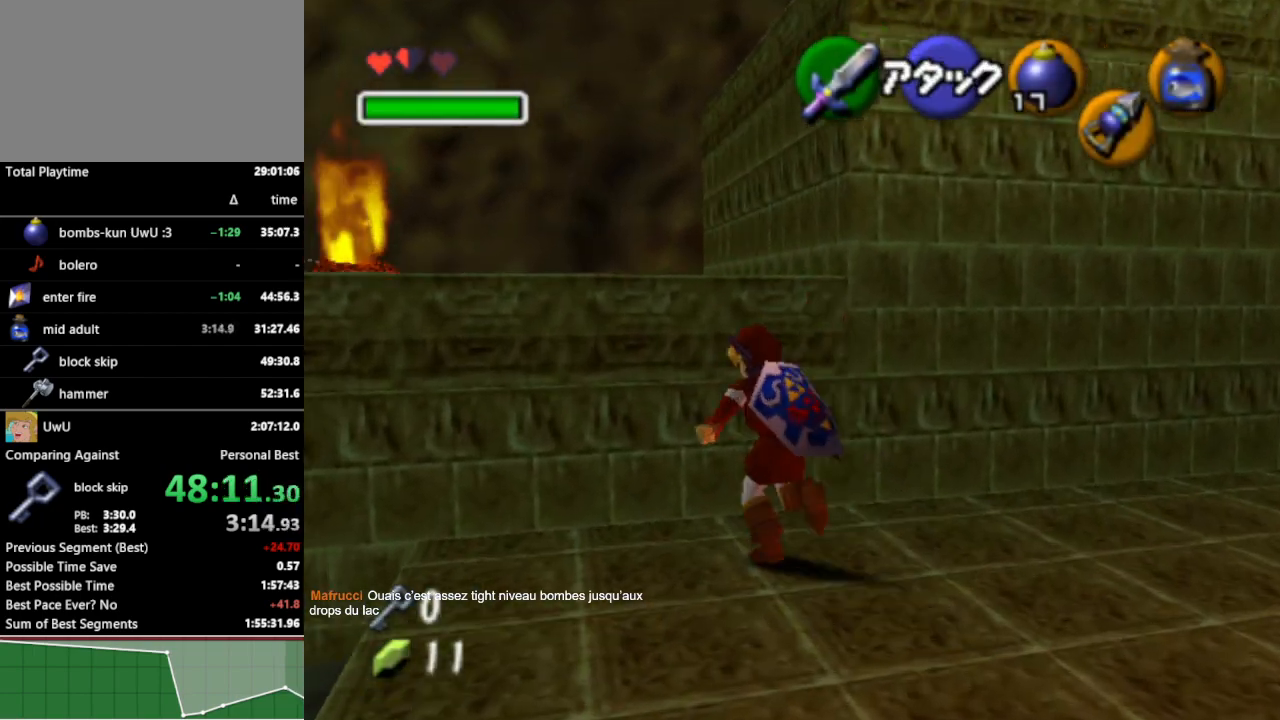
{"buttons": ["L1"], "left_stick": "up", "right_stick": "center", "events": [[33, "A", "down"], [133, "A", "up"], [267, "L1", "down"]]}
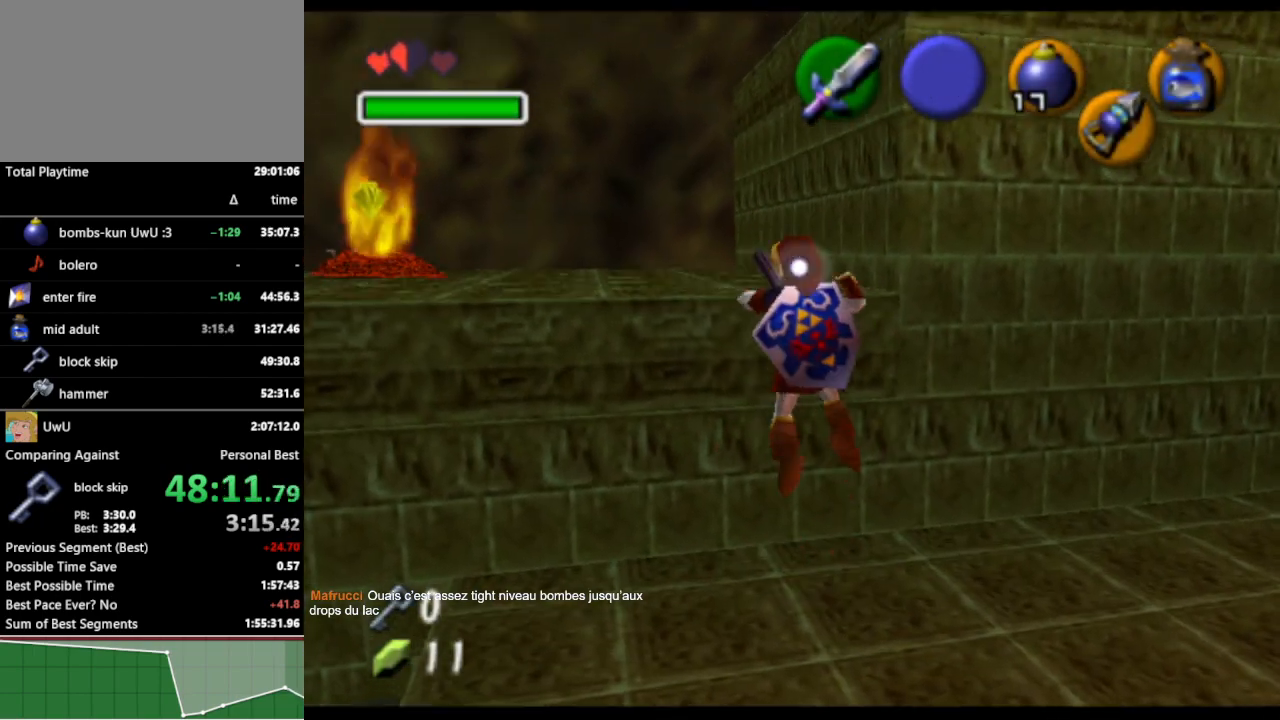
{"buttons": [], "left_stick": "up", "right_stick": "center", "events": [[167, "L1", "up"]]}
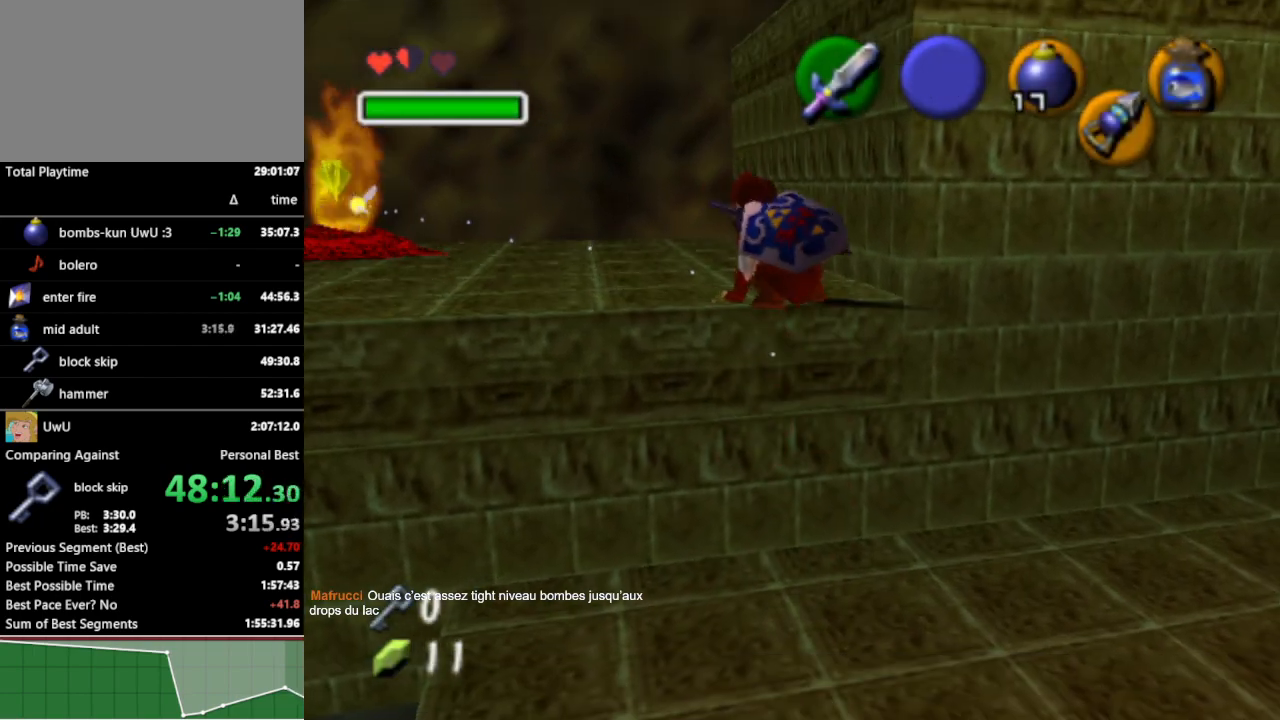
{"buttons": ["A"], "left_stick": "up-right", "right_stick": "center", "events": [[267, "left_stick", "up-right"], [500, "A", "down"]]}
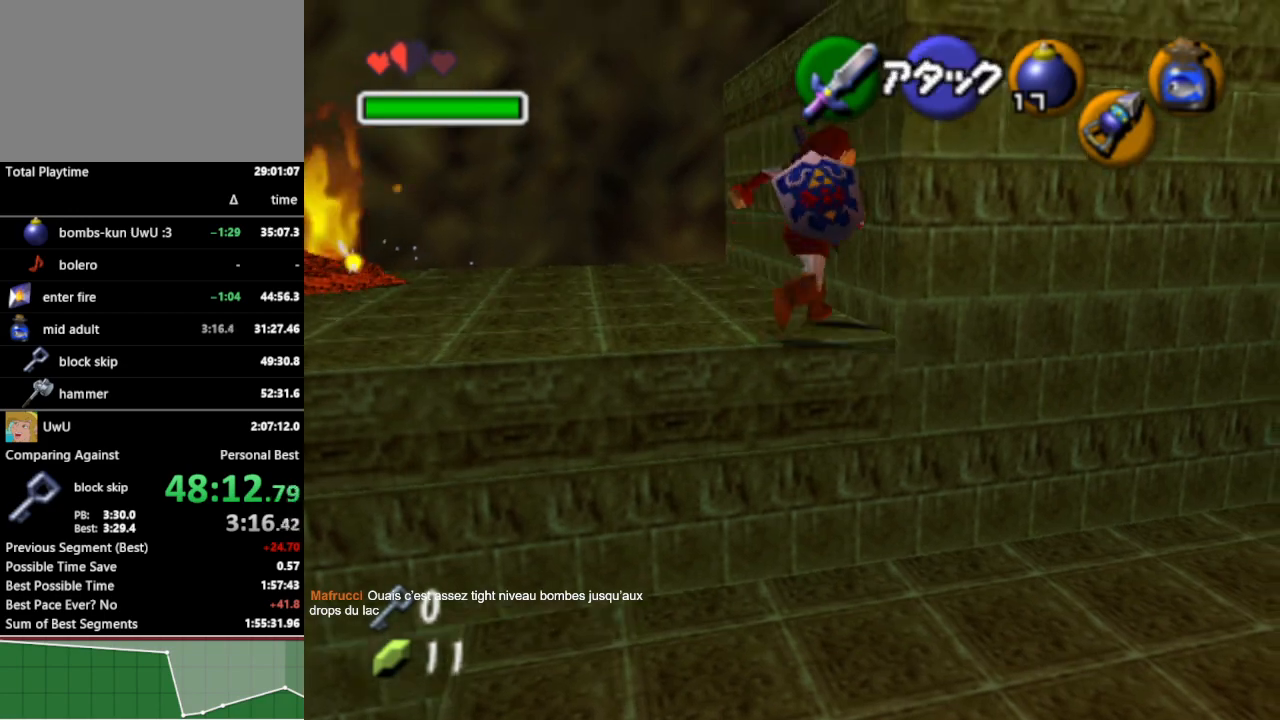
{"buttons": ["L1"], "left_stick": "up", "right_stick": "center", "events": [[100, "A", "up"], [100, "L1", "down"], [200, "left_stick", "up"]]}
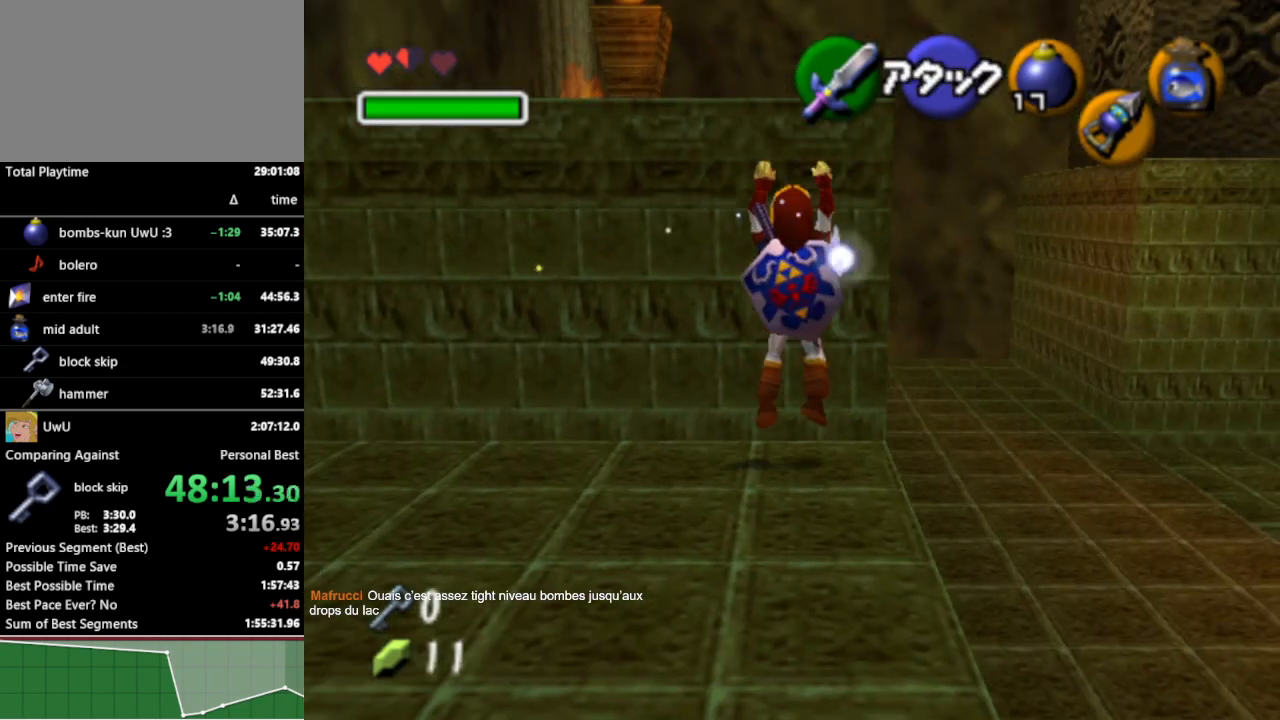
{"buttons": [], "left_stick": "up", "right_stick": "center", "events": [[300, "L1", "up"]]}
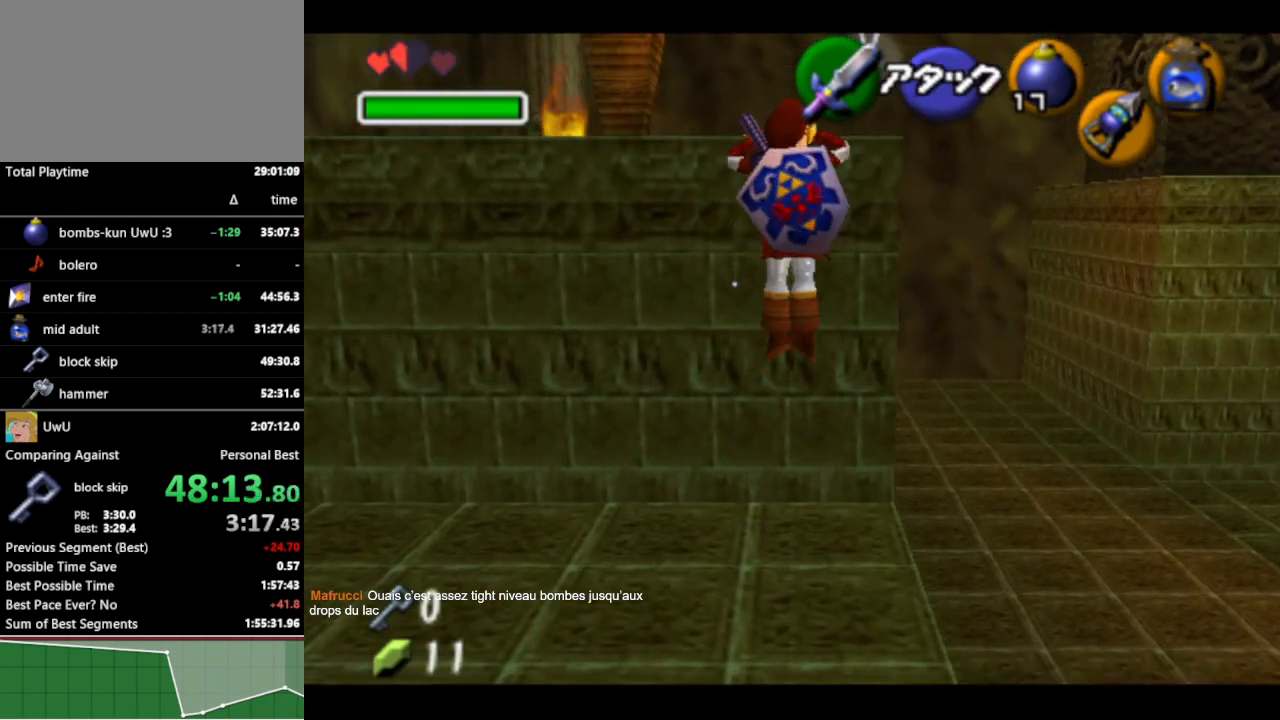
{"buttons": [], "left_stick": "center", "right_stick": "center", "events": [[167, "left_stick", "center"]]}
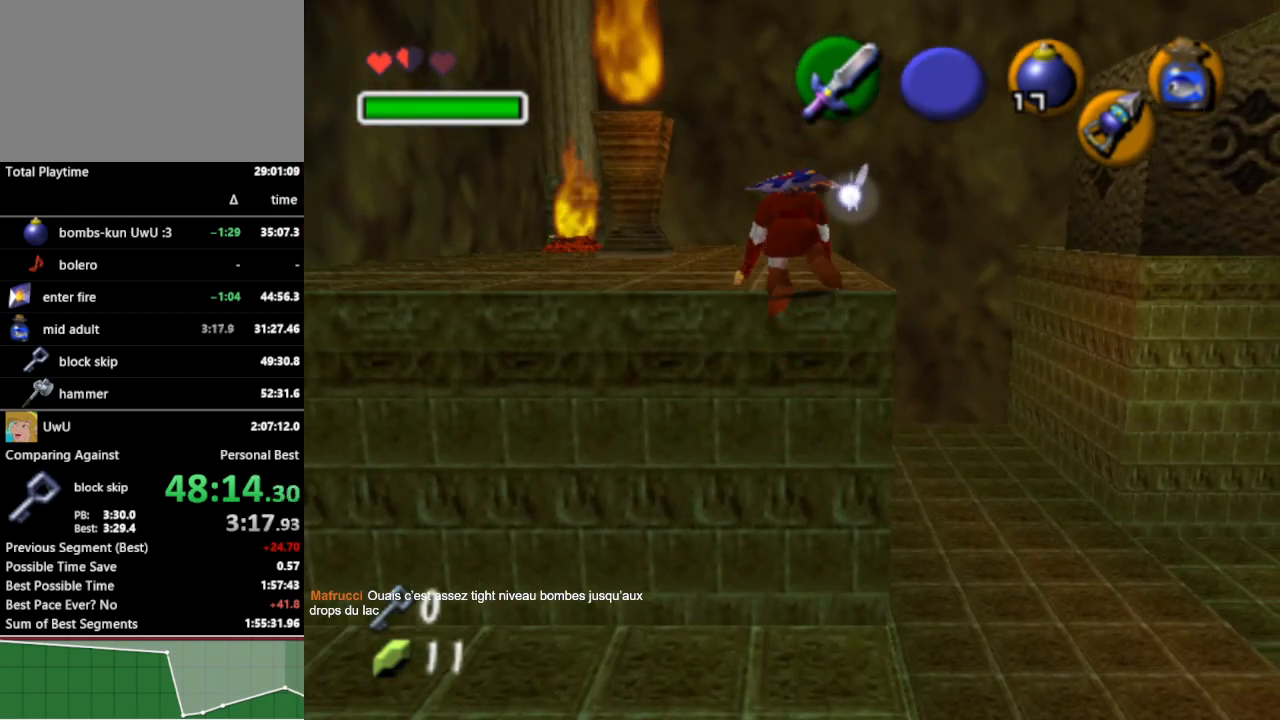
{"buttons": ["L1"], "left_stick": "center", "right_stick": "center", "events": [[300, "left_stick", "left"], [400, "L1", "down"], [400, "left_stick", "center"]]}
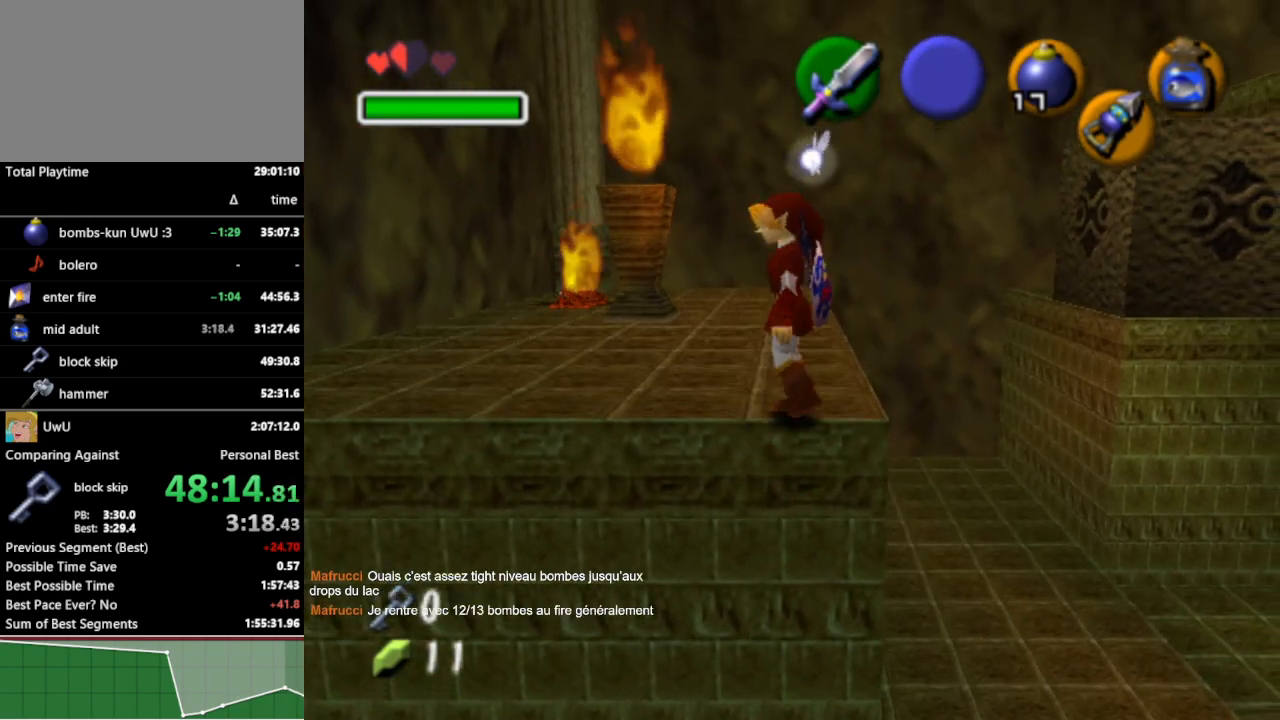
{"buttons": ["L1"], "left_stick": "right", "right_stick": "center", "events": [[33, "left_stick", "right"], [267, "A", "down"], [367, "A", "up"]]}
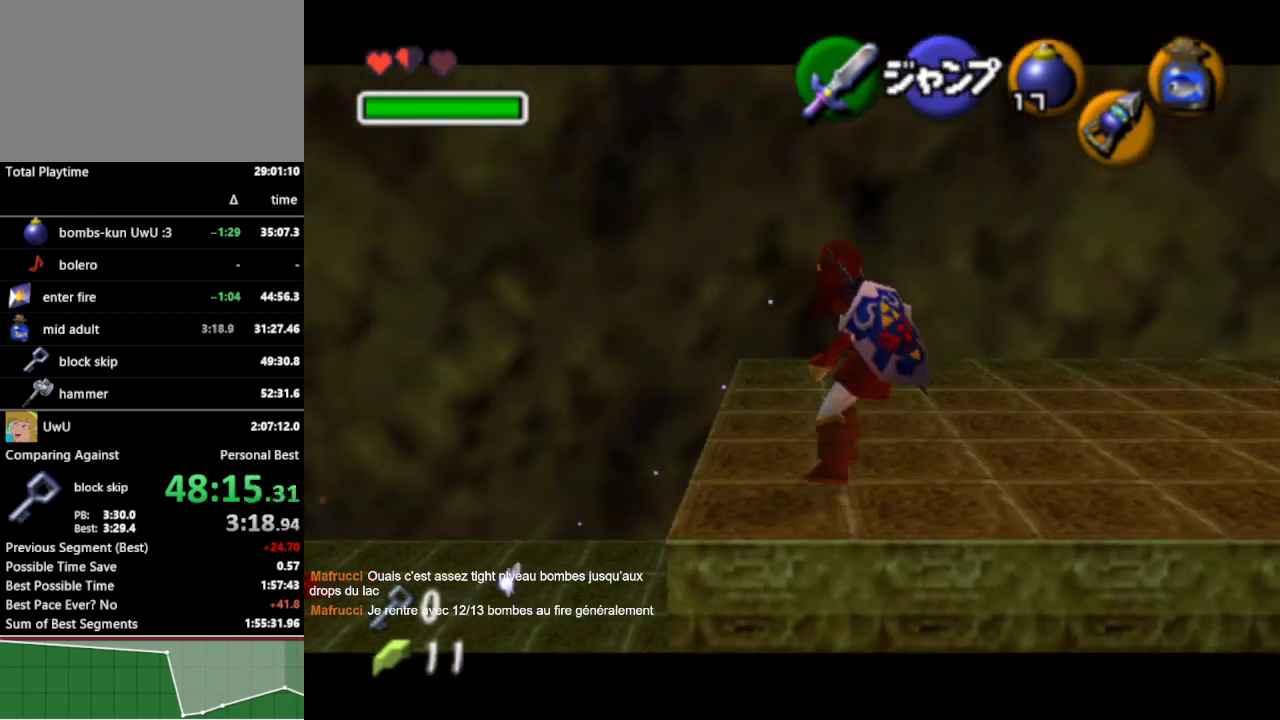
{"buttons": ["L1"], "left_stick": "right", "right_stick": "center", "events": [[133, "A", "down"], [233, "A", "up"]]}
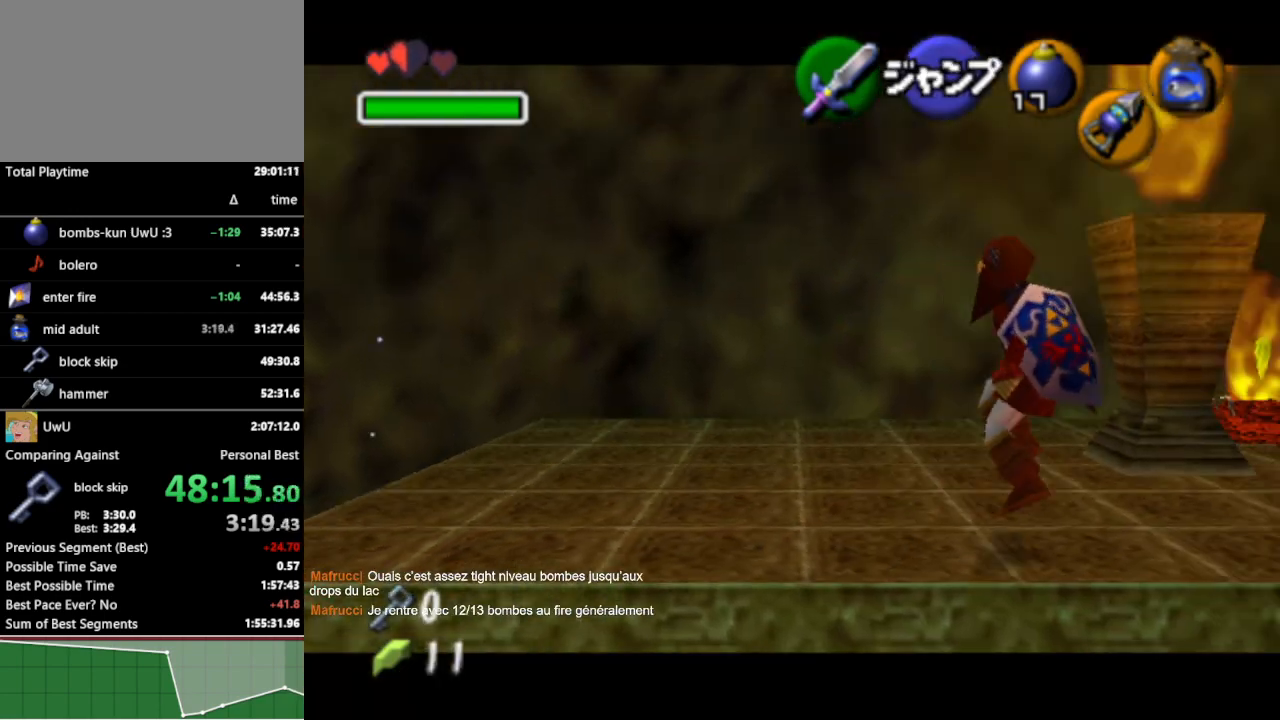
{"buttons": ["A", "L1"], "left_stick": "right", "right_stick": "center", "events": [[200, "A", "down"], [300, "A", "up"], [500, "A", "down"]]}
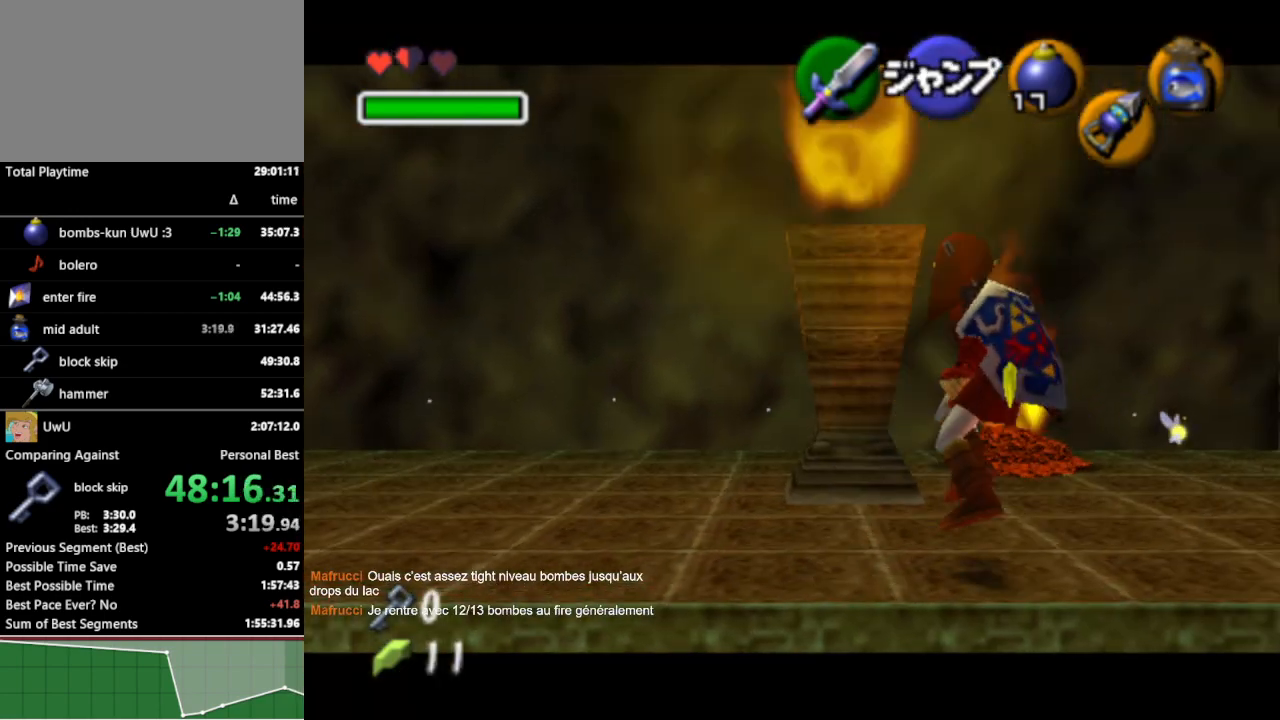
{"buttons": [], "left_stick": "down", "right_stick": "center", "events": [[100, "A", "up"], [133, "L1", "up"], [133, "left_stick", "center"], [300, "left_stick", "down"]]}
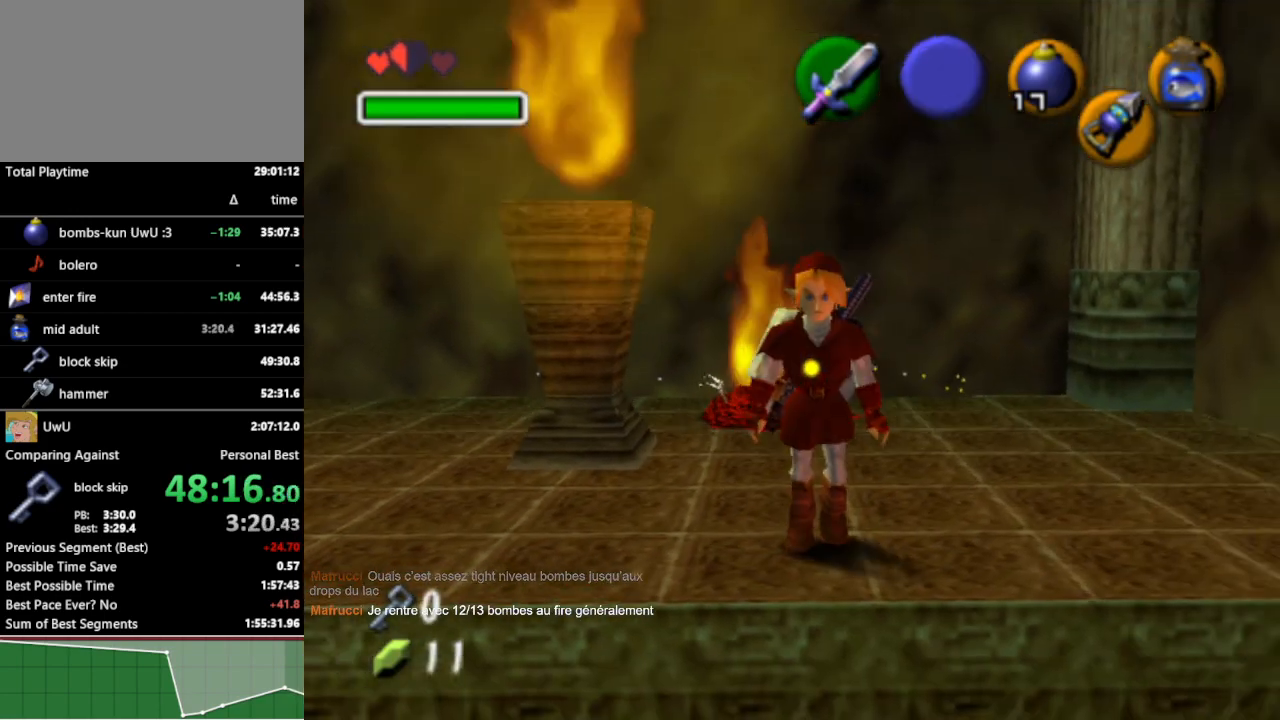
{"buttons": [], "left_stick": "down-right", "right_stick": "center", "events": [[500, "left_stick", "down-right"]]}
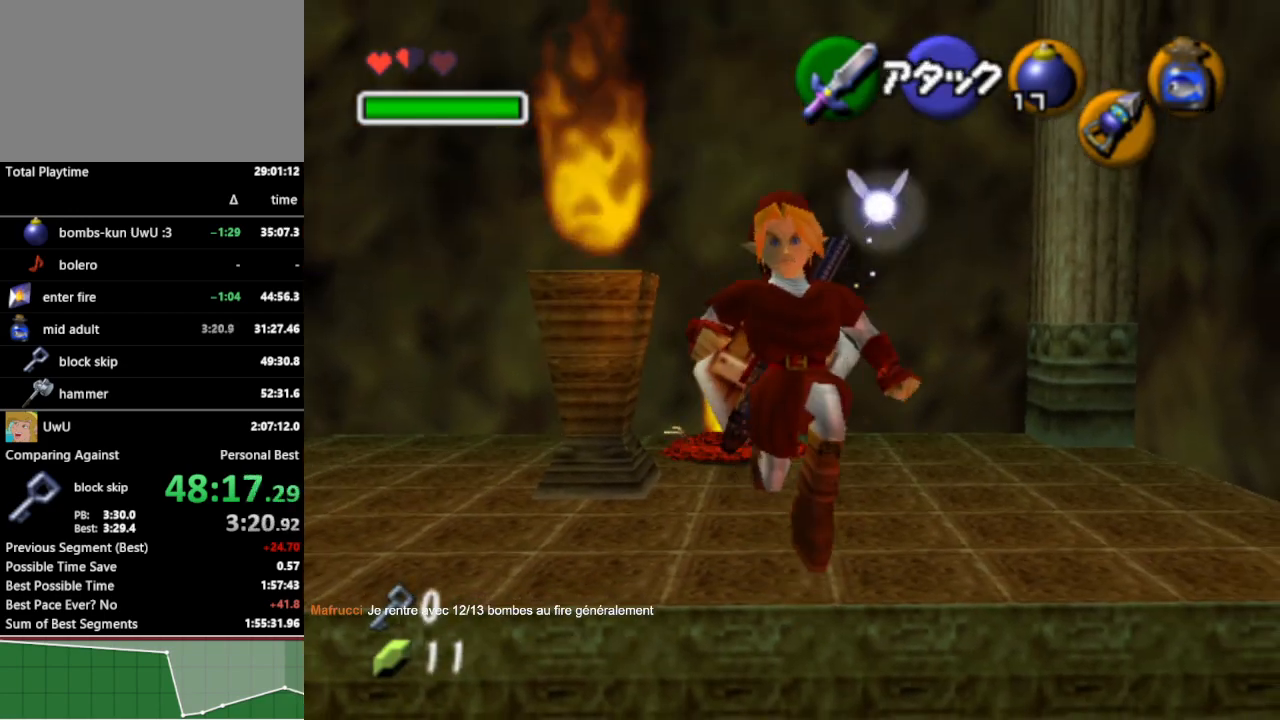
{"buttons": ["L1"], "left_stick": "center", "right_stick": "center", "events": [[300, "left_stick", "center"], [467, "L1", "down"]]}
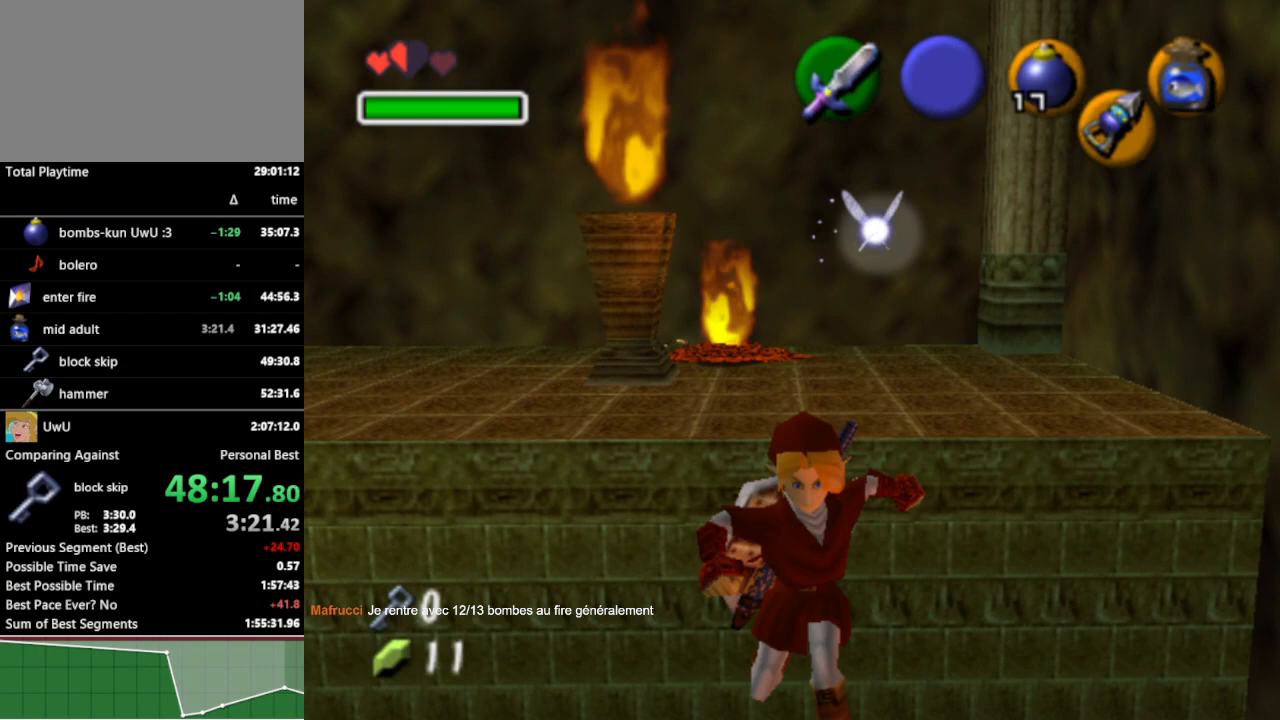
{"buttons": ["A", "L1"], "left_stick": "right", "right_stick": "center", "events": [[400, "left_stick", "right"], [467, "A", "down"]]}
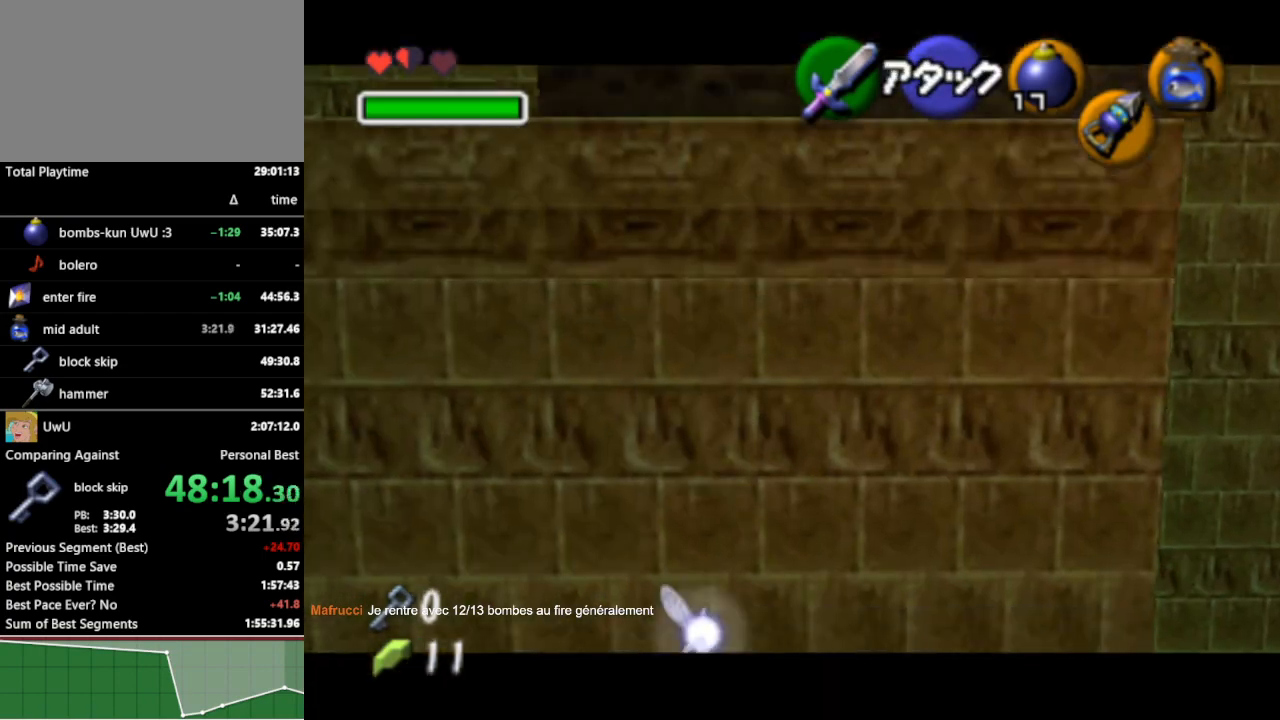
{"buttons": ["L1"], "left_stick": "right", "right_stick": "center", "events": [[67, "A", "up"], [333, "A", "down"], [433, "A", "up"]]}
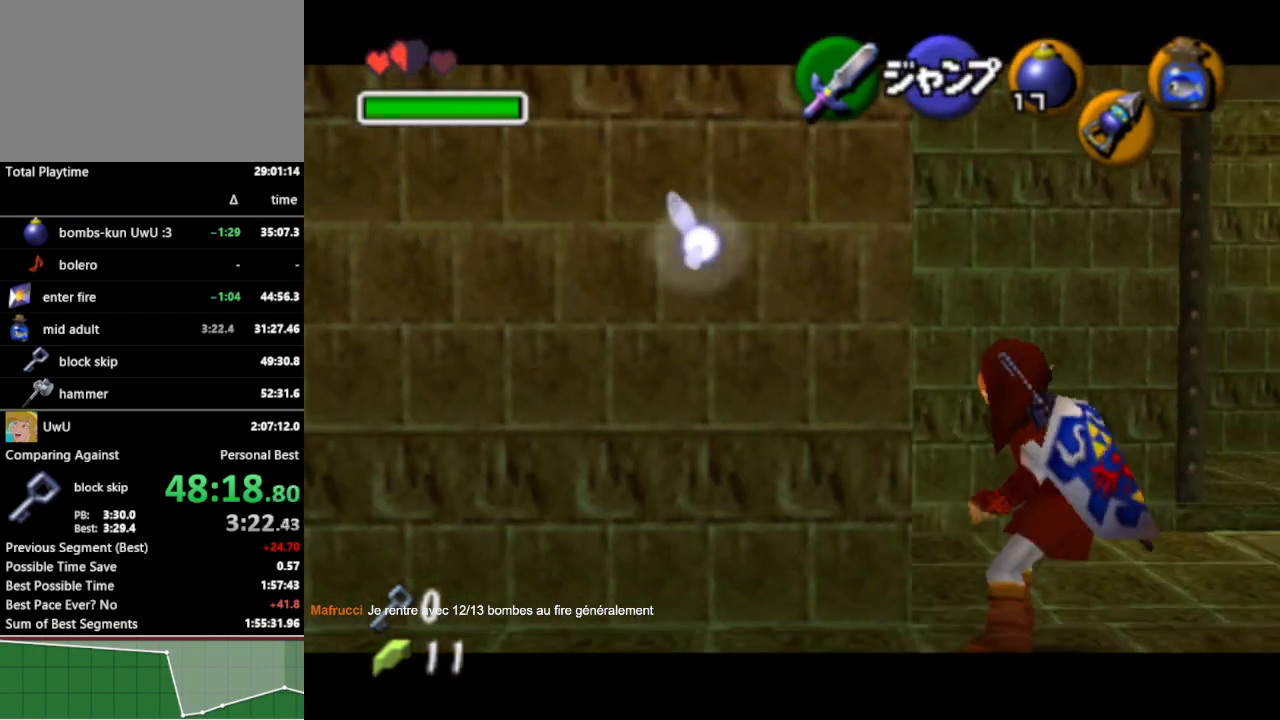
{"buttons": [], "left_stick": "center", "right_stick": "center", "events": [[33, "L1", "up"], [300, "L1", "down"], [367, "left_stick", "center"], [467, "L1", "up"]]}
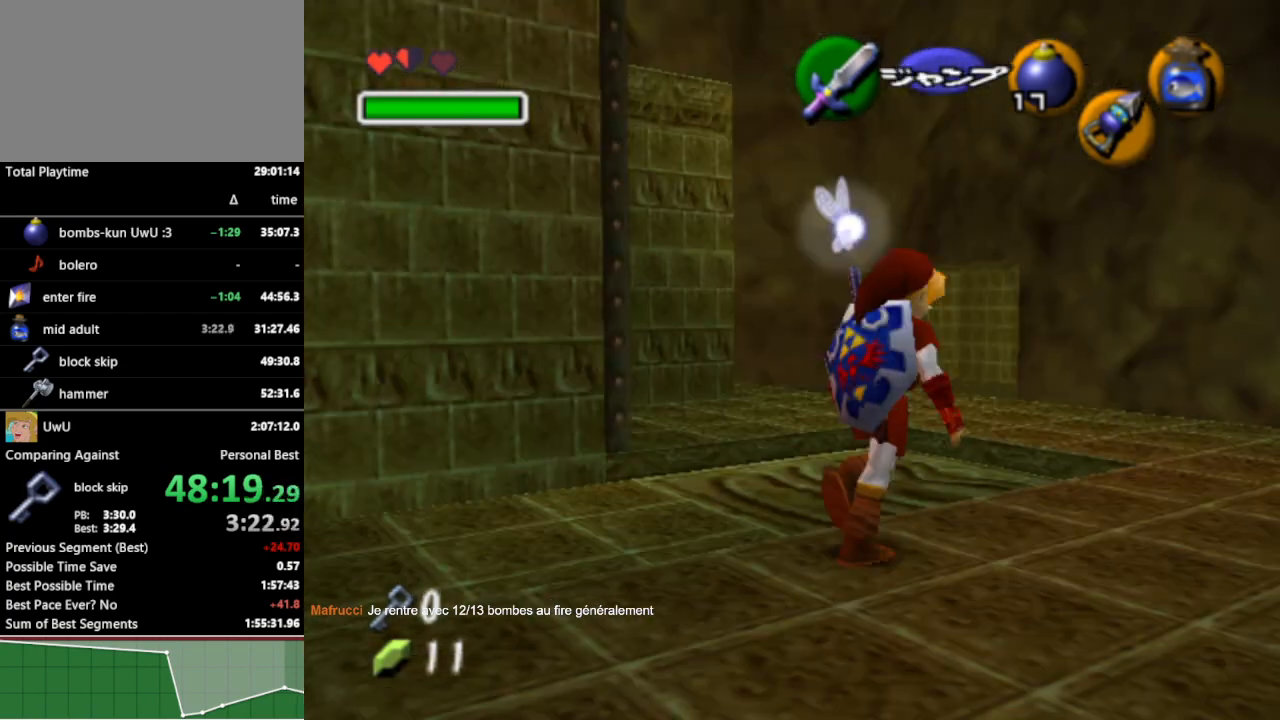
{"buttons": [], "left_stick": "up-right", "right_stick": "center", "events": [[133, "left_stick", "up-right"]]}